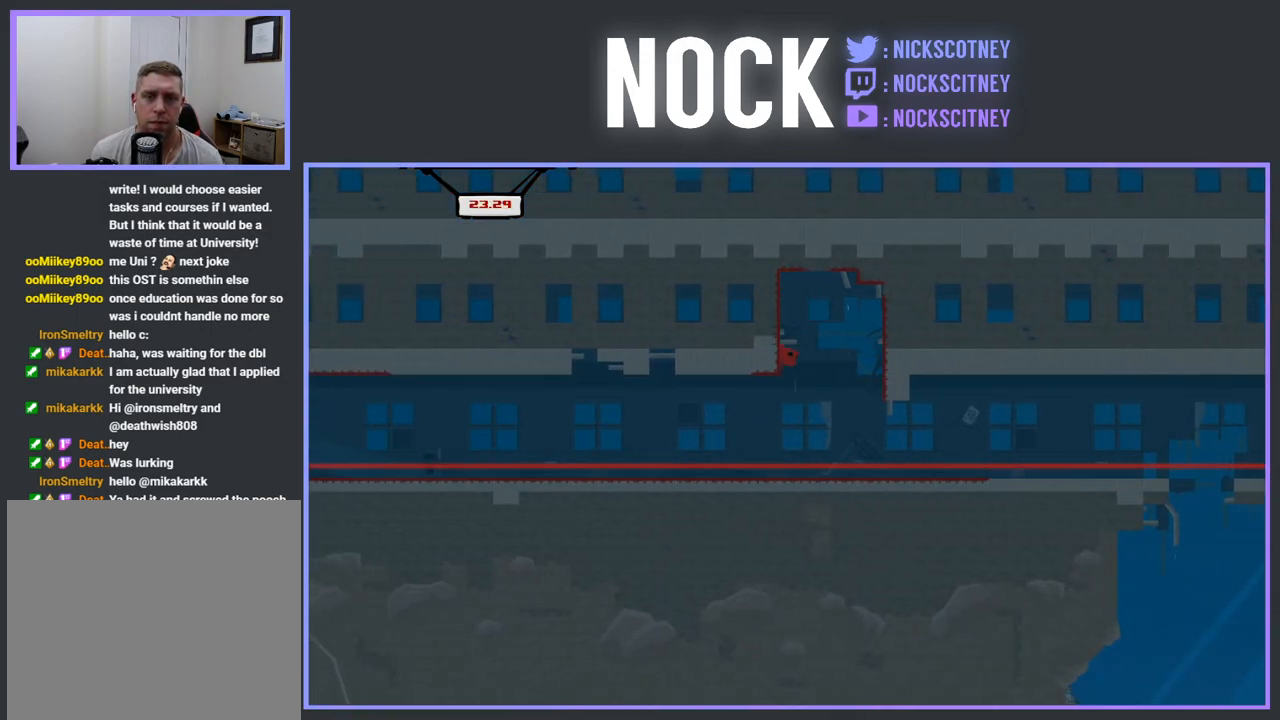
Gameplay with a controller (PlayStation layout); each line is a JSON object with the inputs held at the frame after it. "events" lists button and stick changes between this image and that frame as [ms after this image, input, new state], when the widget could be followed in between. Not read: left_stick right_stick.
{"buttons": [], "events": [[17, "DPAD_LEFT", "up"], [150, "DPAD_RIGHT", "down"], [183, "CROSS", "down"], [417, "DPAD_RIGHT", "up"], [450, "CROSS", "up"], [467, "R2", "up"]]}
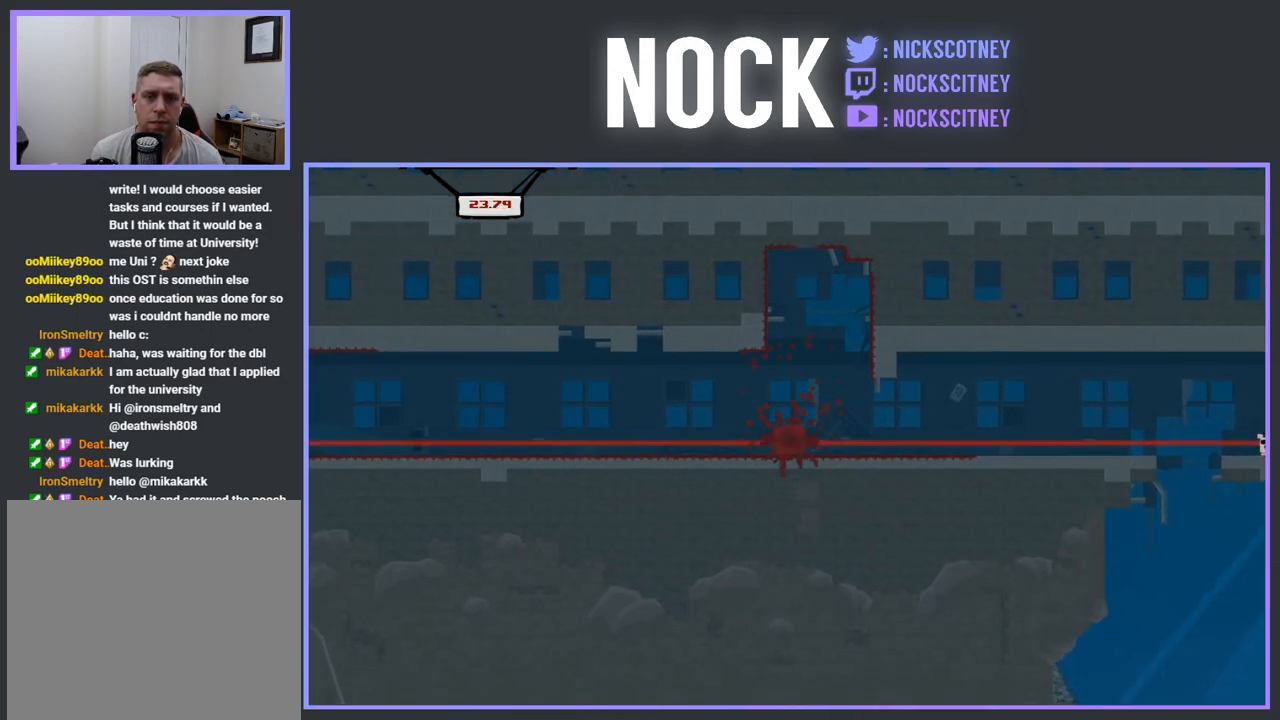
{"buttons": [], "events": []}
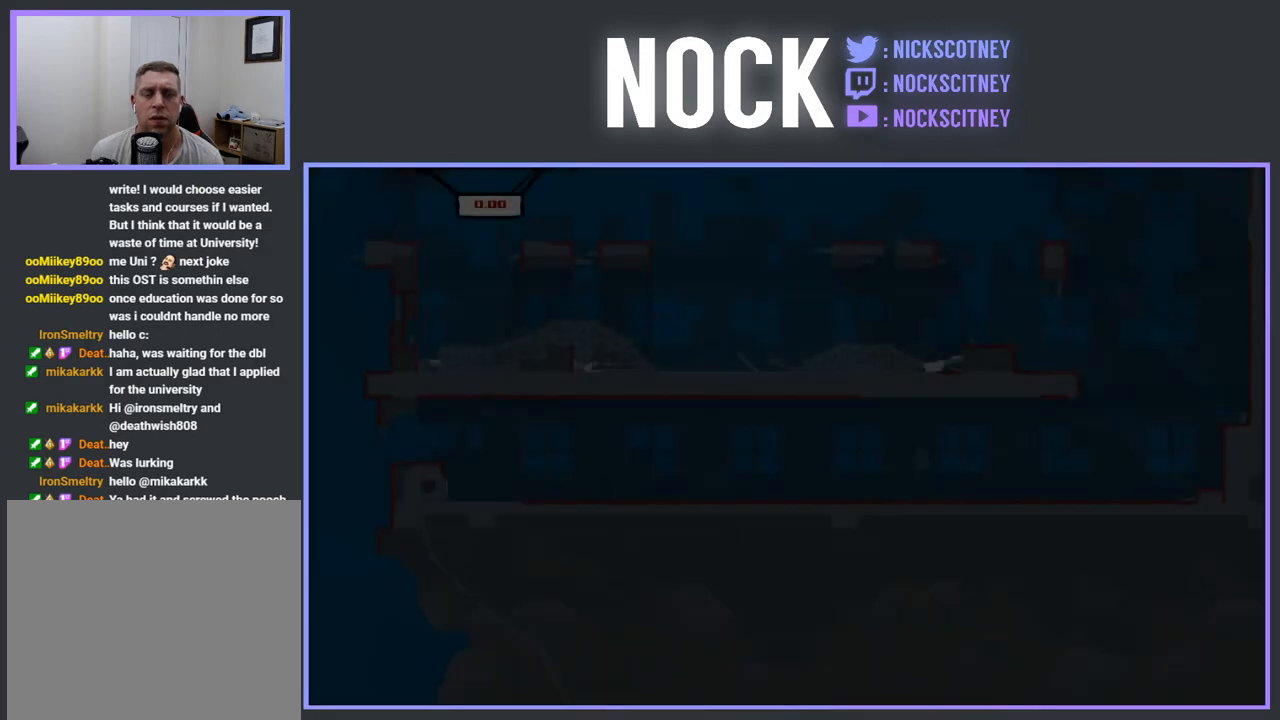
{"buttons": [], "events": []}
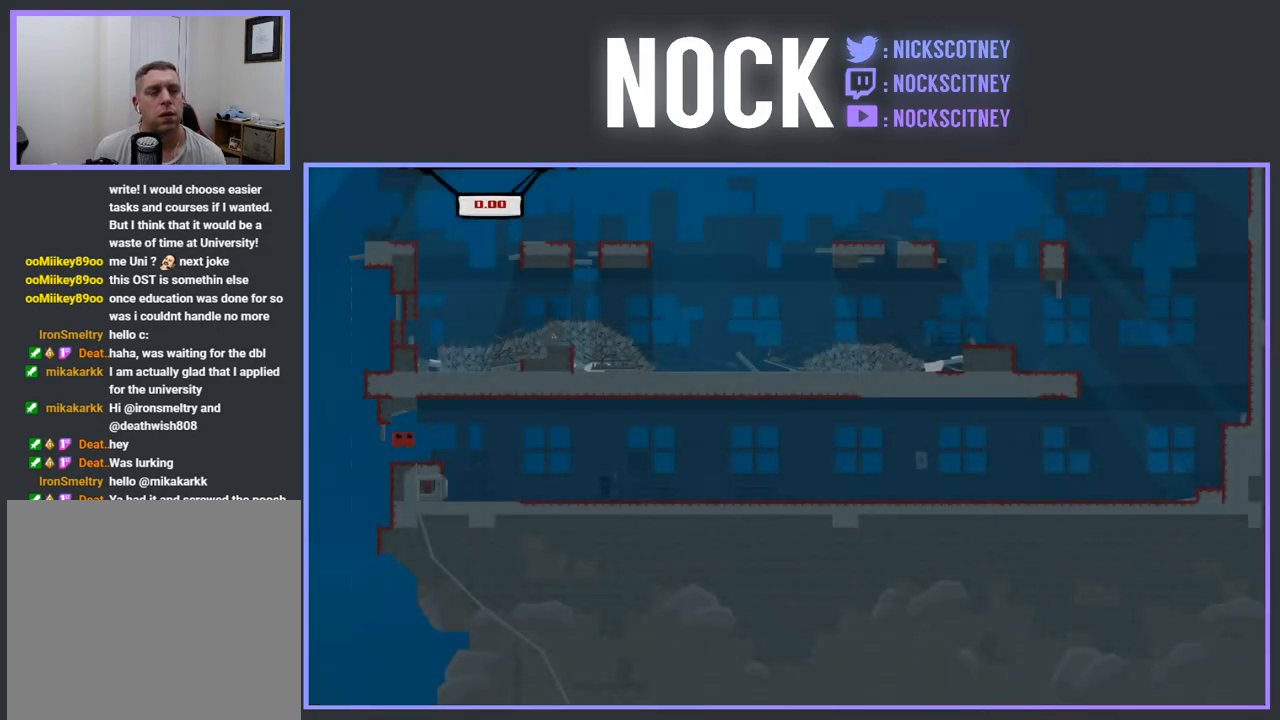
{"buttons": ["DPAD_LEFT"], "events": [[333, "DPAD_LEFT", "down"]]}
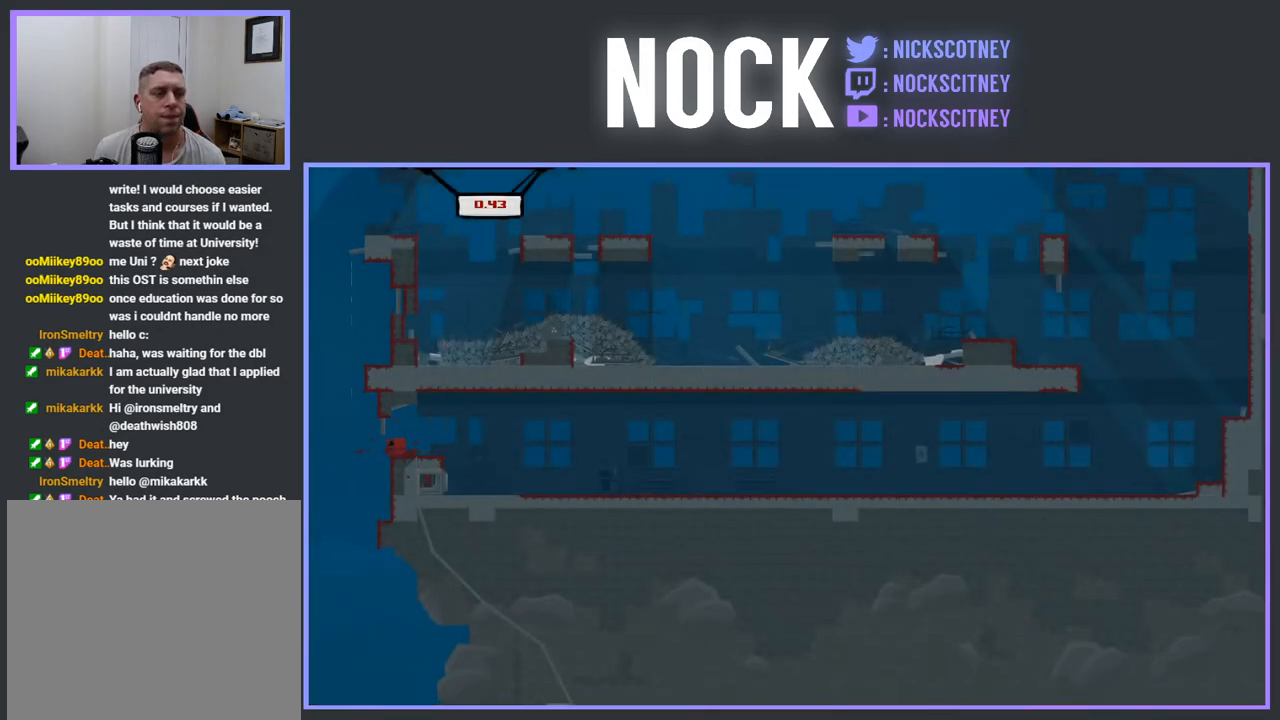
{"buttons": [], "events": [[83, "DPAD_LEFT", "up"], [350, "DPAD_LEFT", "down"], [500, "DPAD_LEFT", "up"]]}
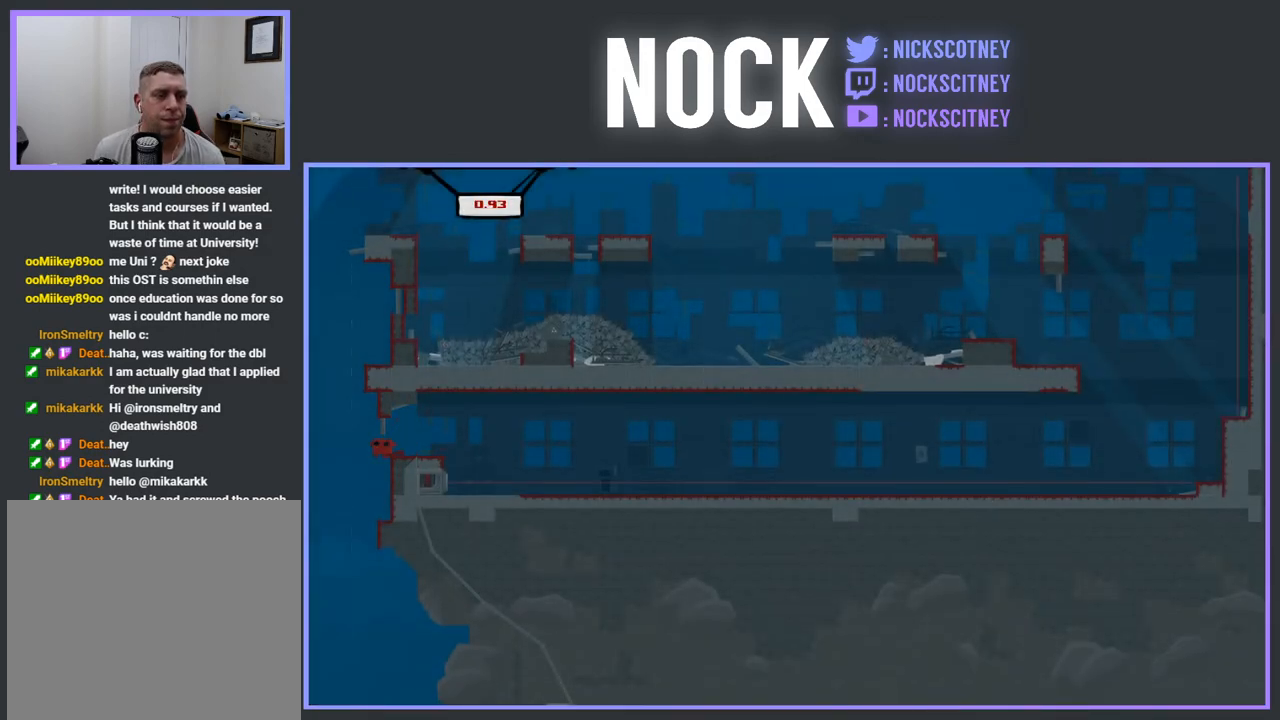
{"buttons": [], "events": [[117, "DPAD_RIGHT", "down"], [367, "DPAD_RIGHT", "up"]]}
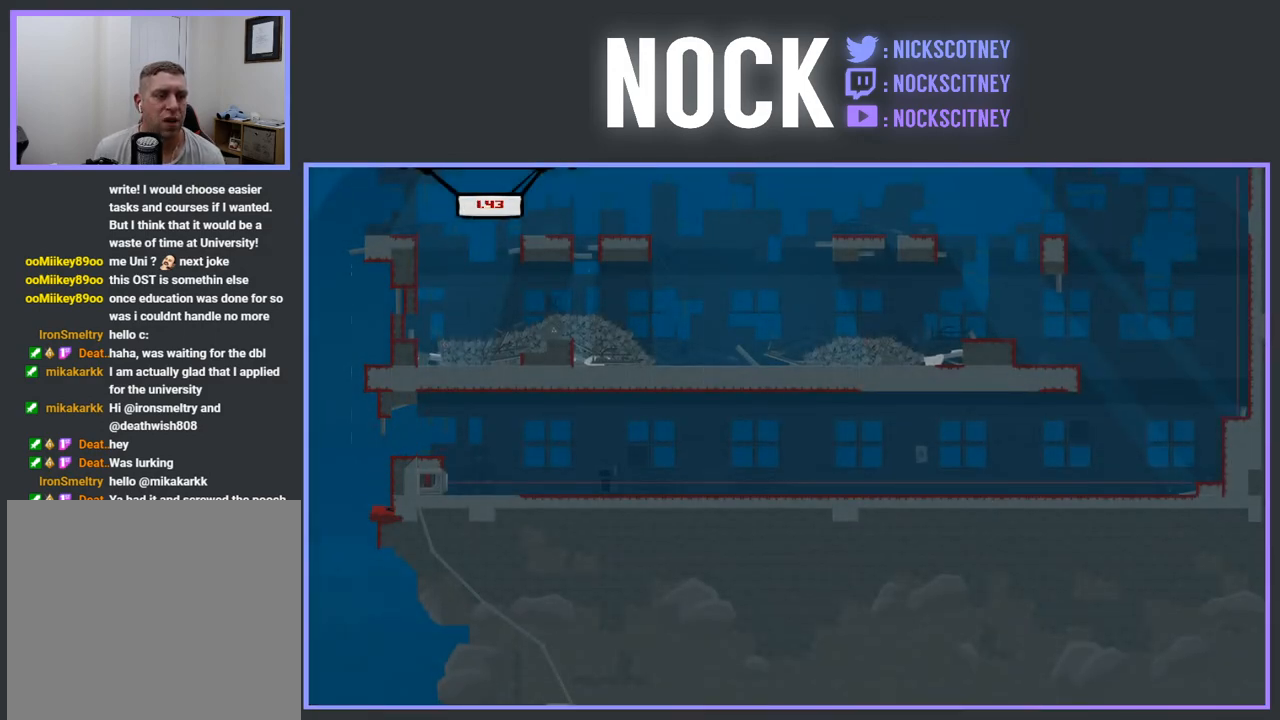
{"buttons": [], "events": [[167, "R2", "down"], [233, "CROSS", "down"], [233, "DPAD_RIGHT", "down"], [333, "CROSS", "up"], [350, "R2", "up"], [400, "DPAD_RIGHT", "up"]]}
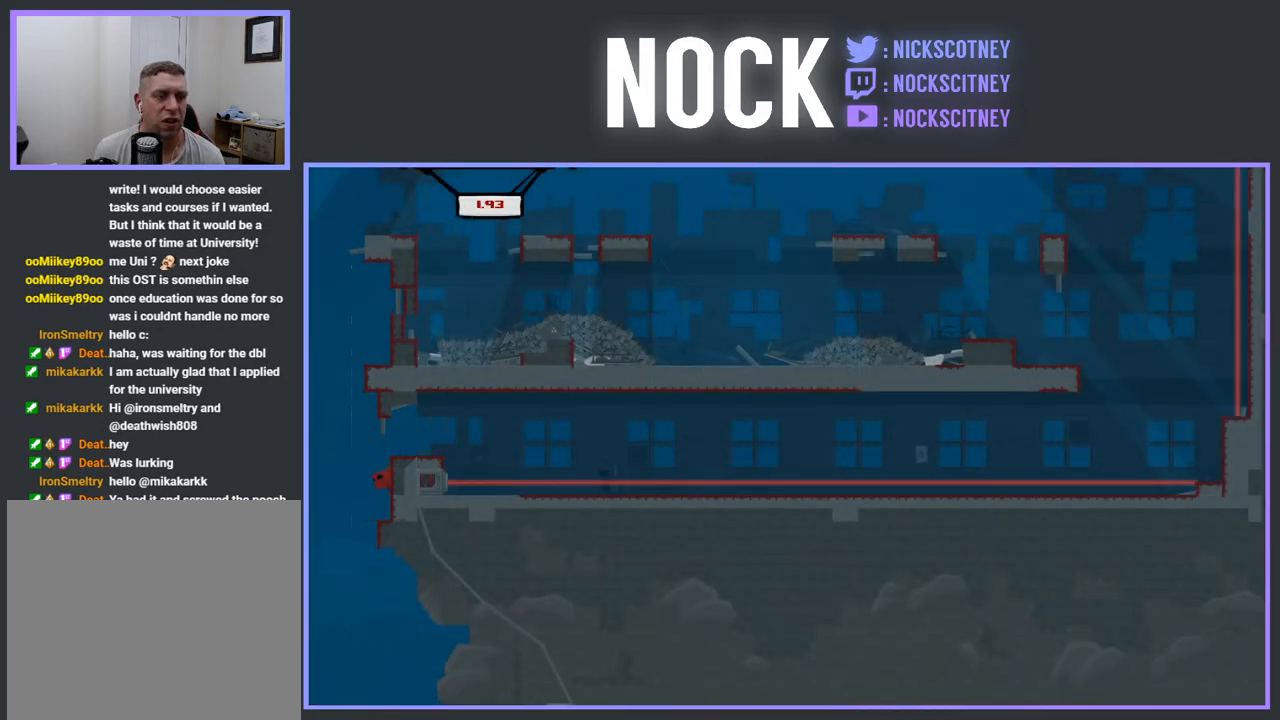
{"buttons": ["CROSS", "R2", "DPAD_RIGHT"], "events": [[33, "DPAD_RIGHT", "down"], [133, "R2", "down"], [150, "CROSS", "down"]]}
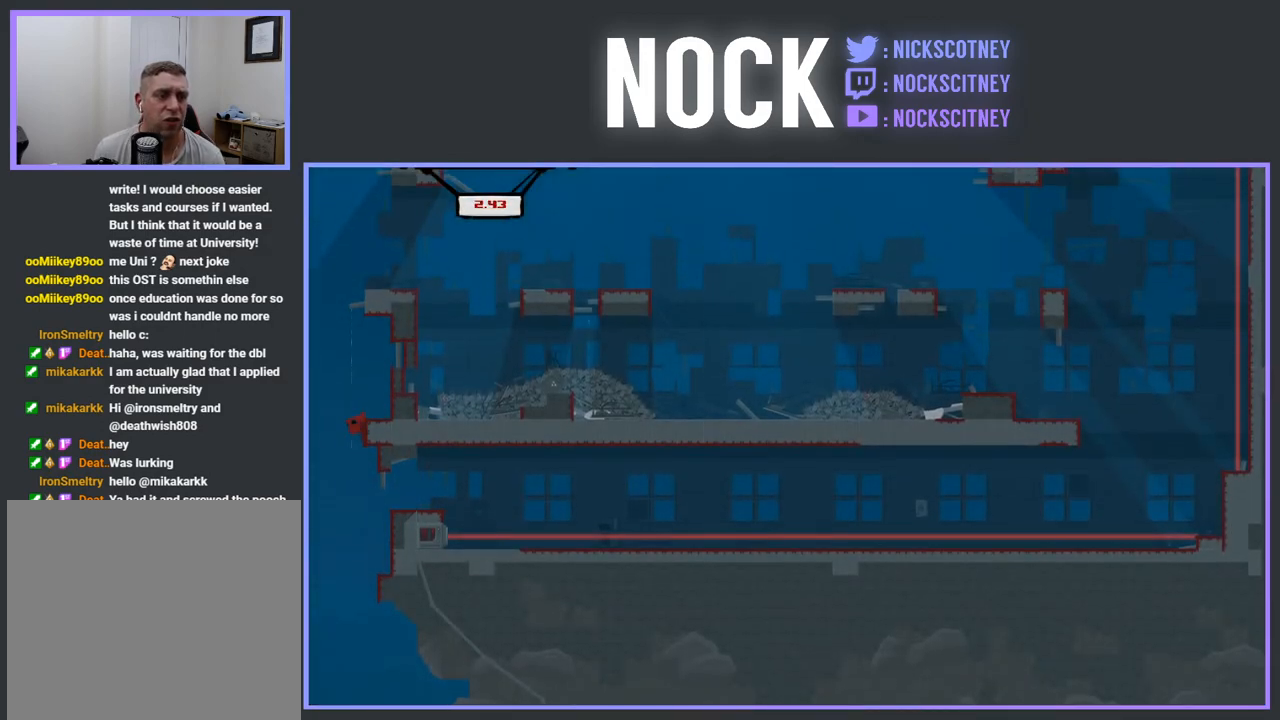
{"buttons": [], "events": [[350, "CROSS", "up"], [400, "R2", "up"], [500, "DPAD_RIGHT", "up"]]}
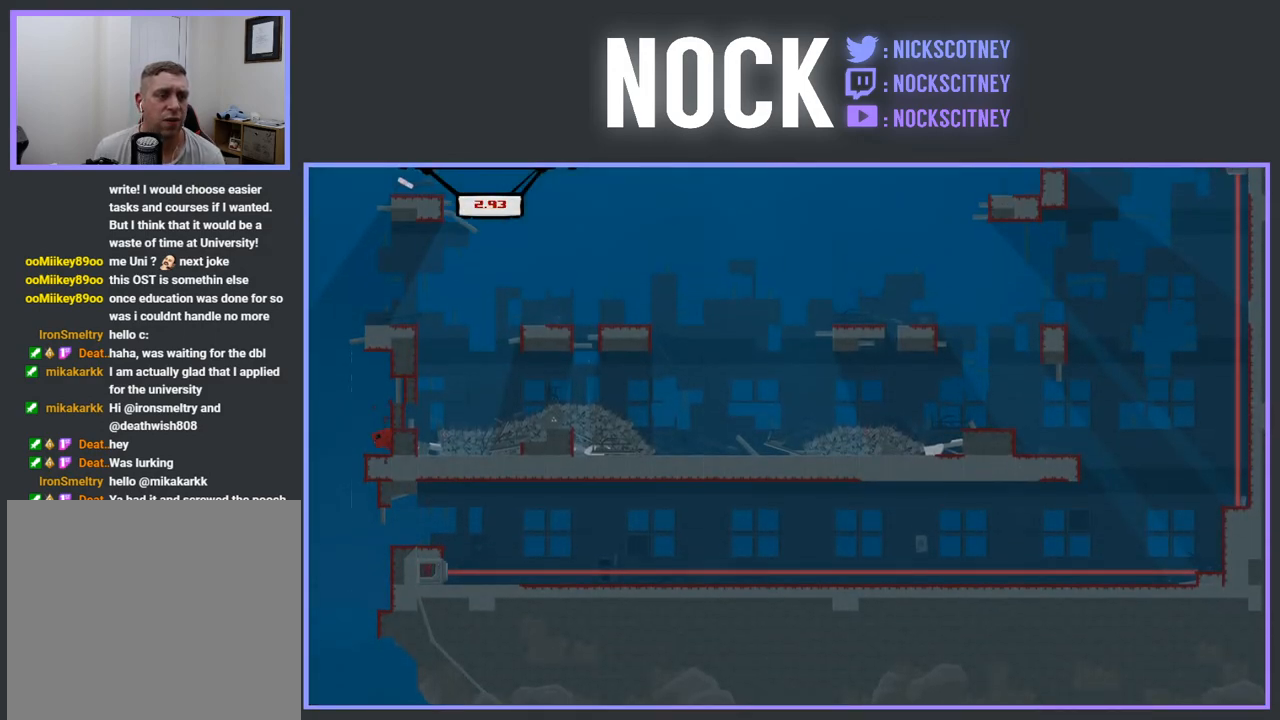
{"buttons": ["DPAD_RIGHT"], "events": [[183, "CROSS", "down"], [183, "R2", "down"], [300, "CROSS", "up"], [300, "R2", "up"], [500, "DPAD_RIGHT", "down"]]}
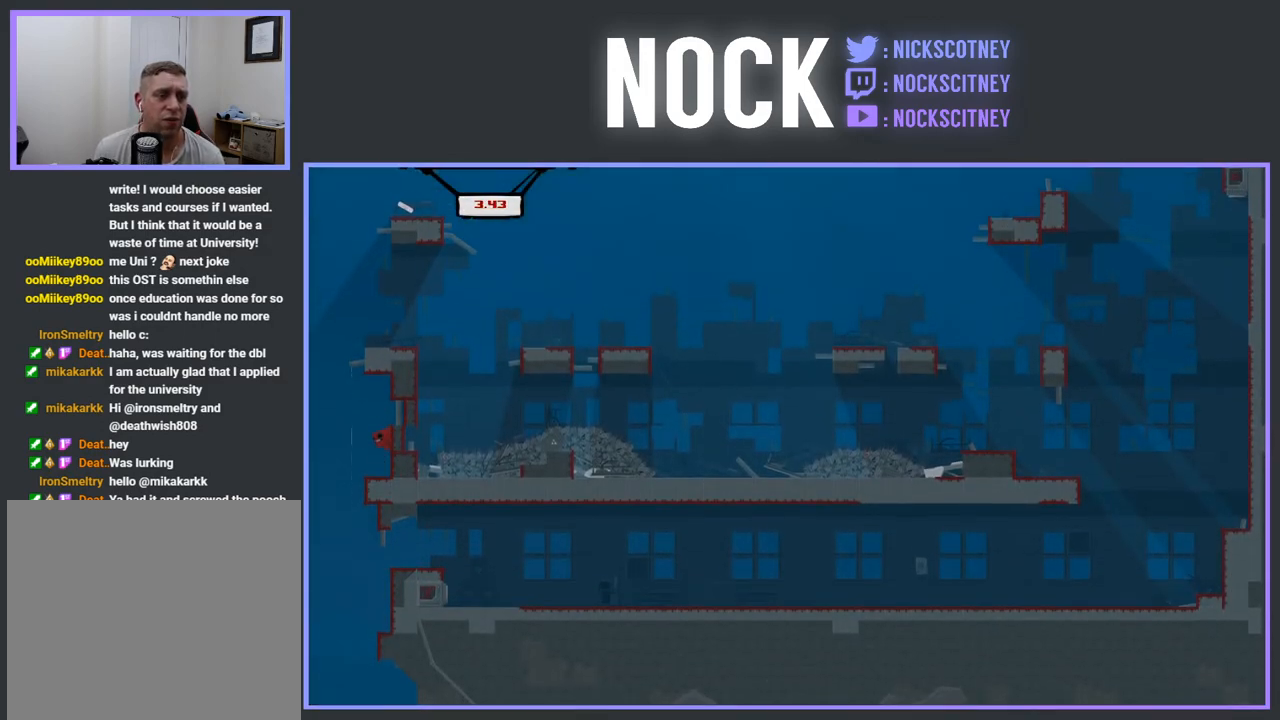
{"buttons": ["CROSS", "R2", "DPAD_RIGHT"], "events": [[83, "R2", "down"], [100, "CROSS", "down"]]}
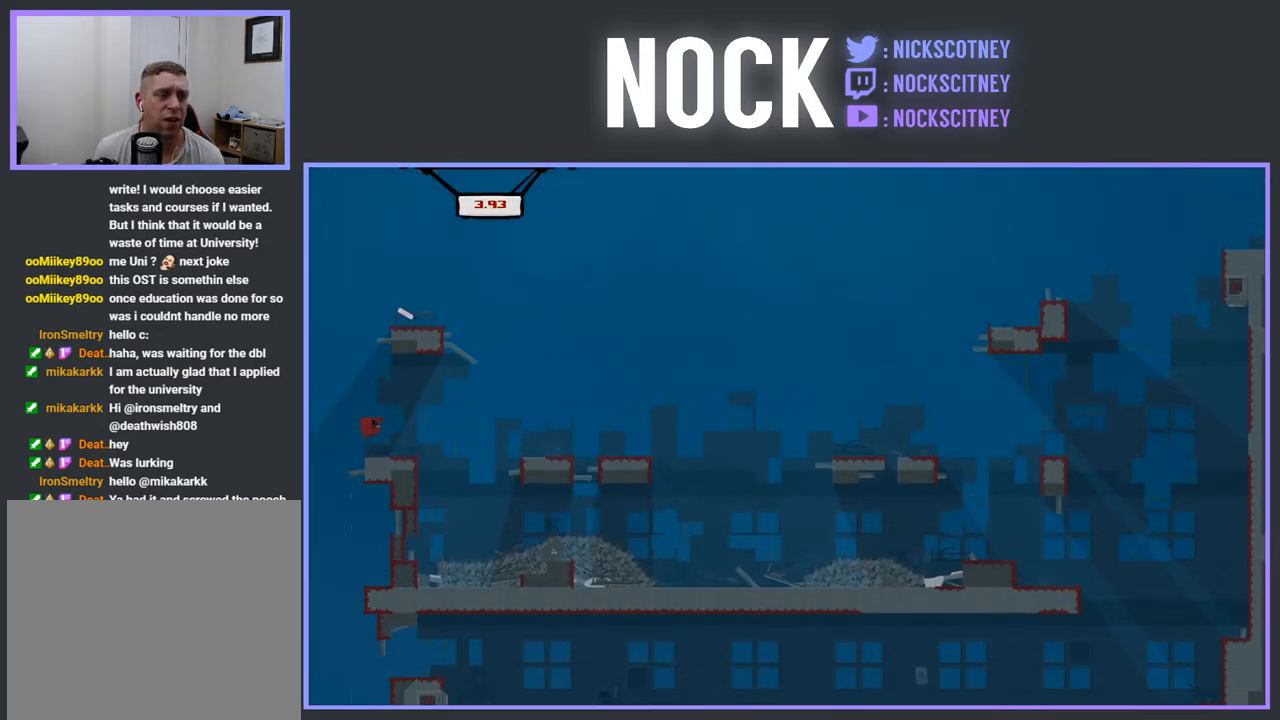
{"buttons": ["DPAD_LEFT"], "events": [[33, "CROSS", "up"], [33, "R2", "up"], [67, "DPAD_RIGHT", "up"], [150, "DPAD_LEFT", "down"]]}
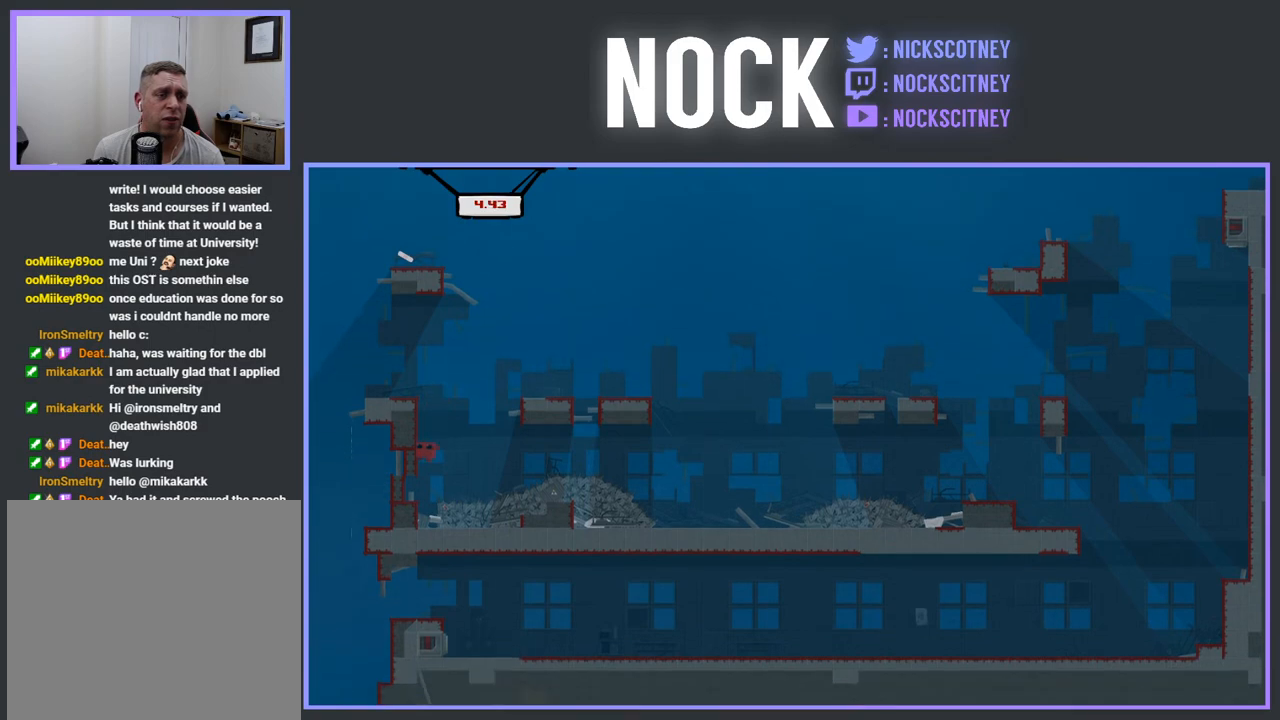
{"buttons": ["DPAD_LEFT"], "events": [[17, "CROSS", "down"], [17, "R2", "down"], [167, "DPAD_LEFT", "up"], [450, "CROSS", "up"], [450, "DPAD_LEFT", "down"], [467, "R2", "up"]]}
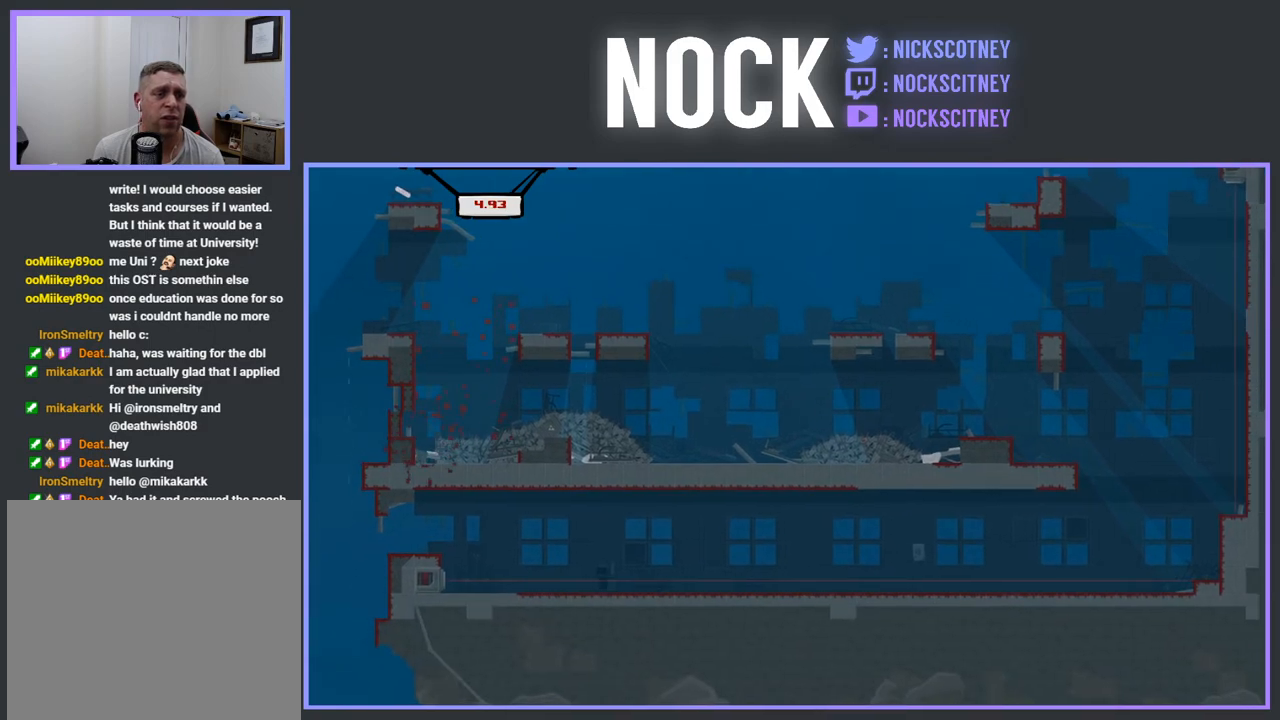
{"buttons": [], "events": [[67, "DPAD_LEFT", "up"]]}
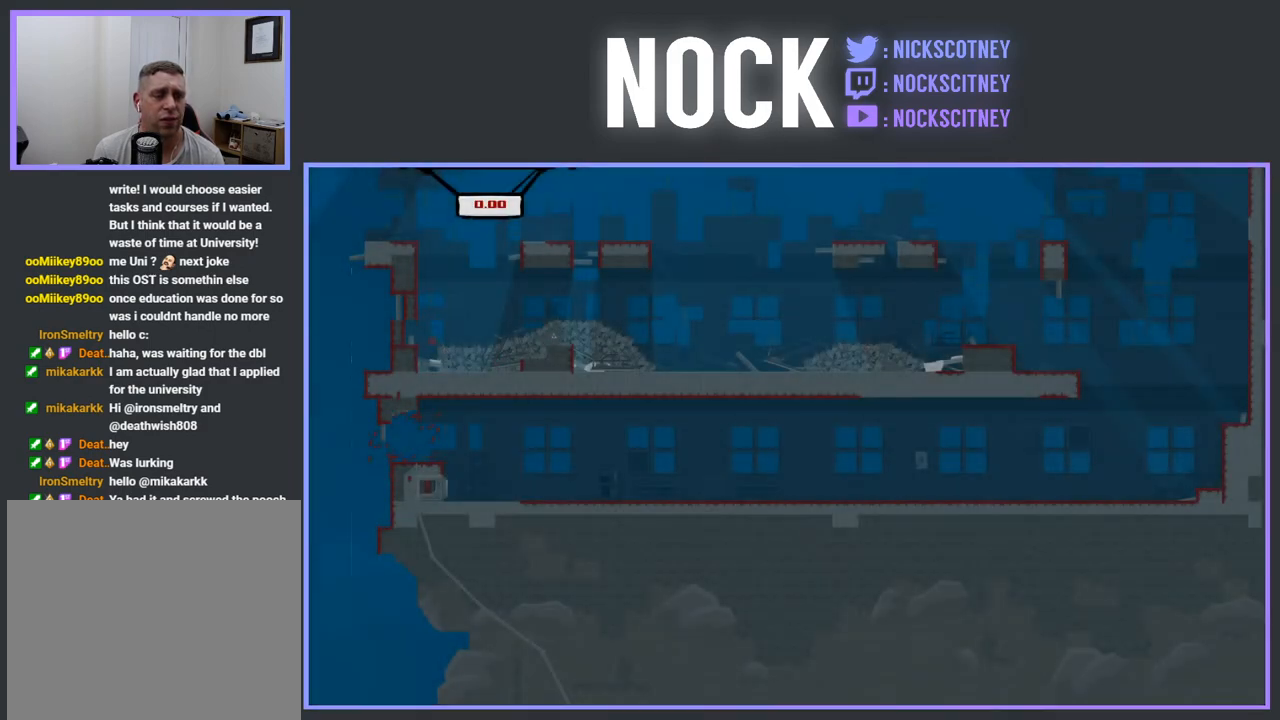
{"buttons": [], "events": [[217, "DPAD_LEFT", "down"], [500, "DPAD_LEFT", "up"]]}
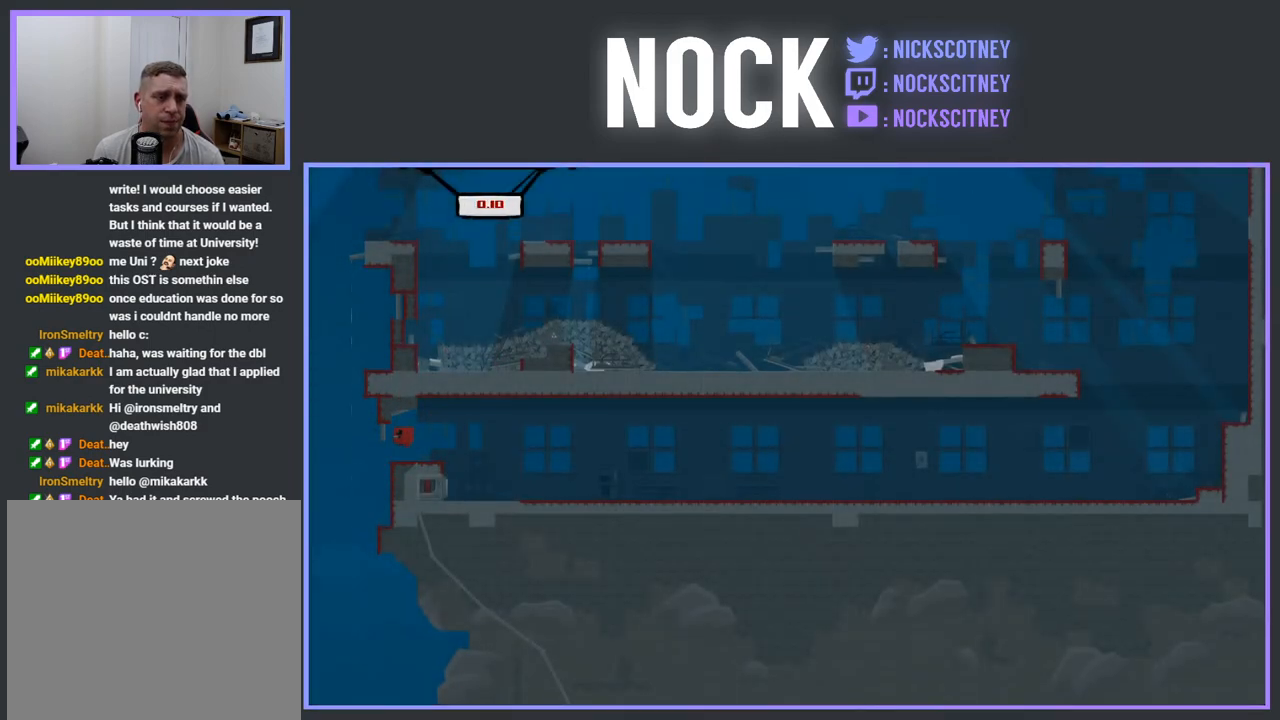
{"buttons": [], "events": [[300, "DPAD_LEFT", "down"], [467, "DPAD_LEFT", "up"]]}
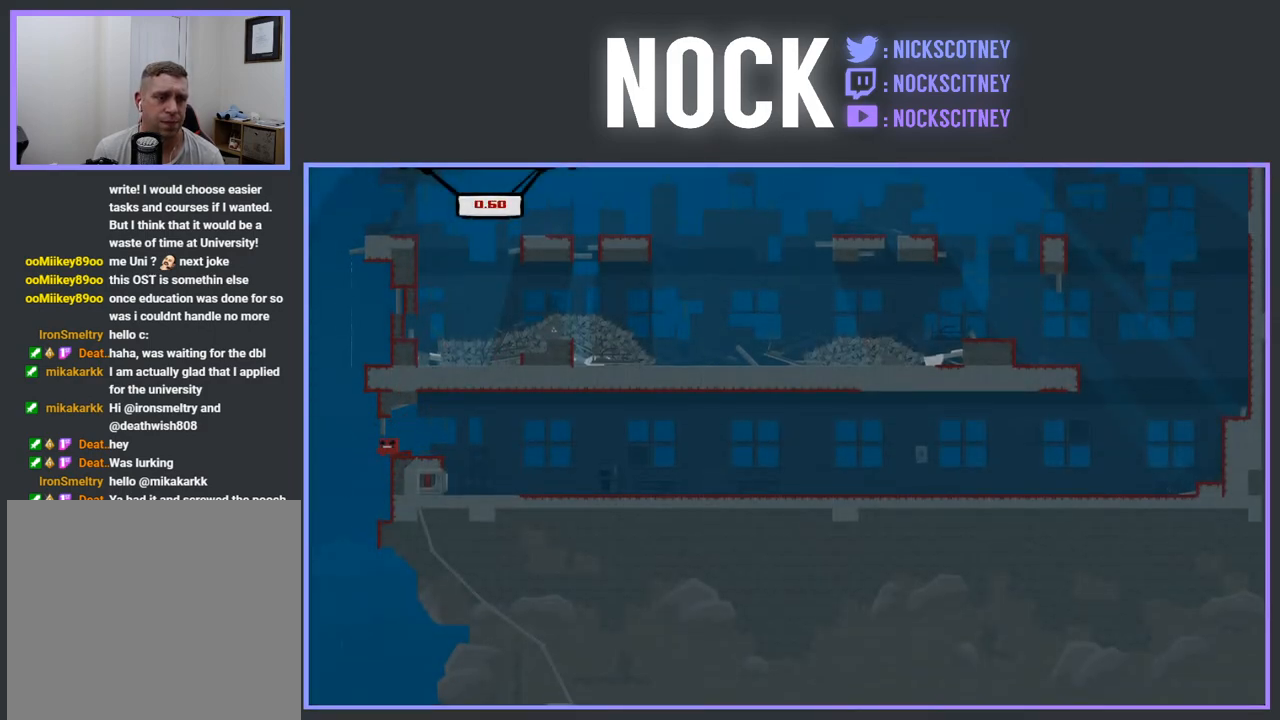
{"buttons": [], "events": [[317, "DPAD_LEFT", "down"], [450, "DPAD_LEFT", "up"]]}
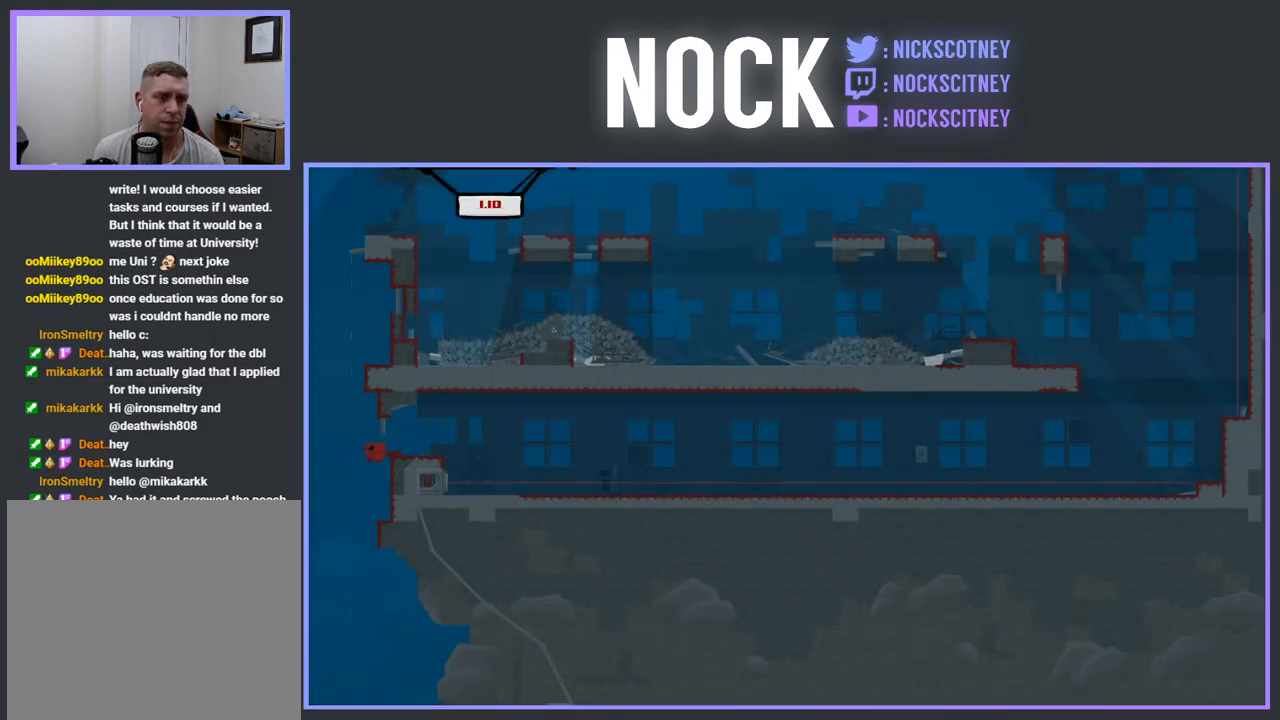
{"buttons": ["CROSS", "R2"], "events": [[67, "DPAD_RIGHT", "down"], [417, "R2", "down"], [450, "CROSS", "down"], [467, "DPAD_RIGHT", "up"]]}
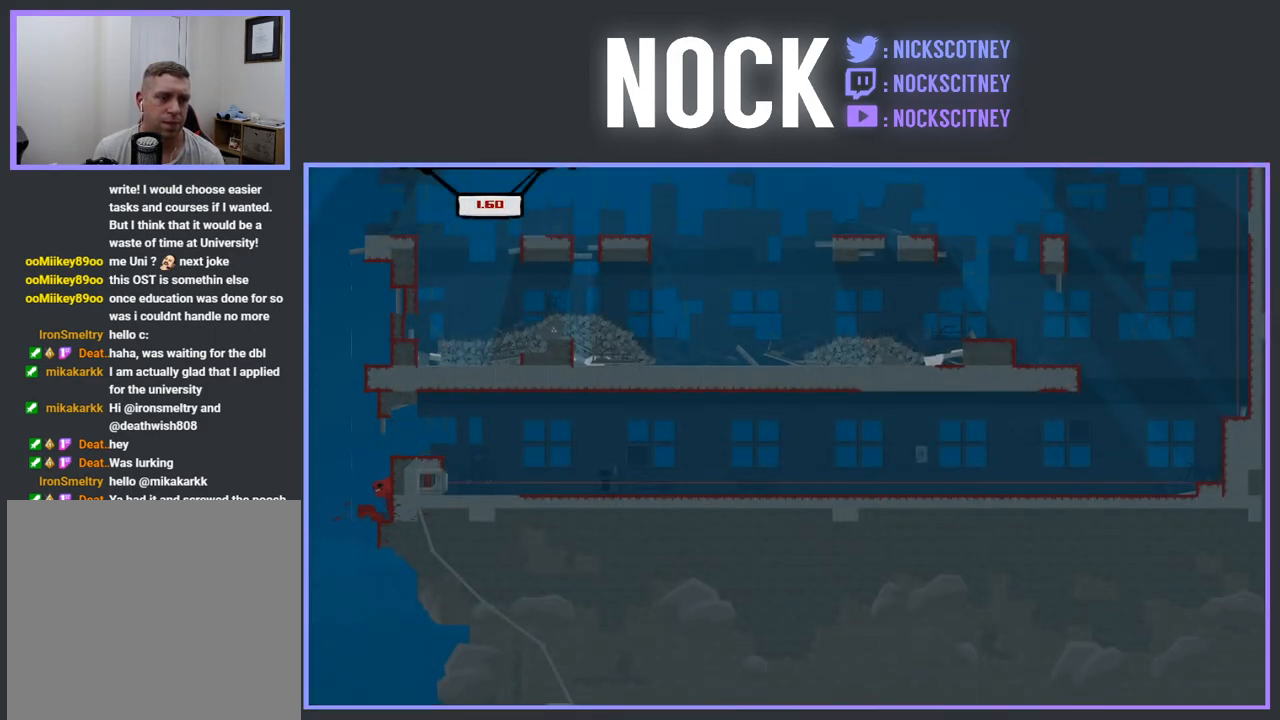
{"buttons": ["CROSS", "R2", "DPAD_RIGHT"], "events": [[67, "CROSS", "up"], [67, "R2", "up"], [267, "DPAD_RIGHT", "down"], [317, "R2", "down"], [333, "CROSS", "down"]]}
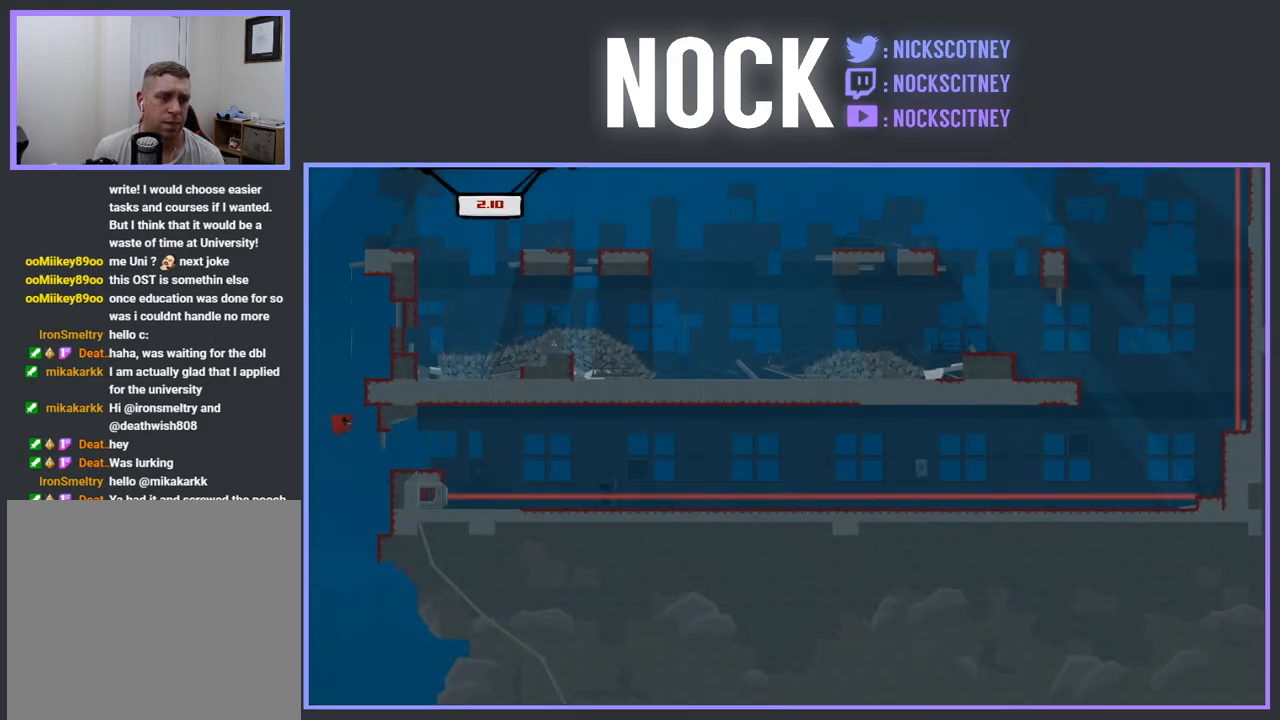
{"buttons": ["R2", "DPAD_RIGHT"], "events": [[350, "CROSS", "up"], [367, "R2", "up"], [483, "R2", "down"]]}
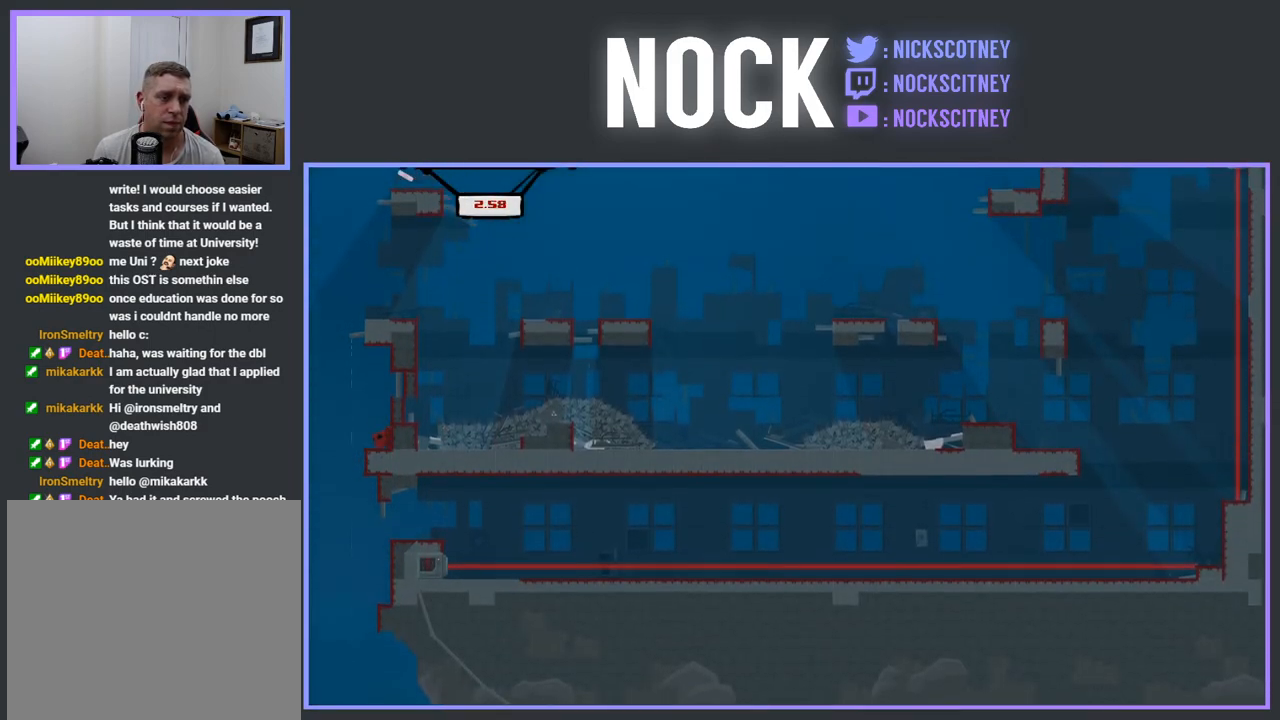
{"buttons": ["CROSS", "R2", "DPAD_RIGHT"], "events": [[100, "CROSS", "down"]]}
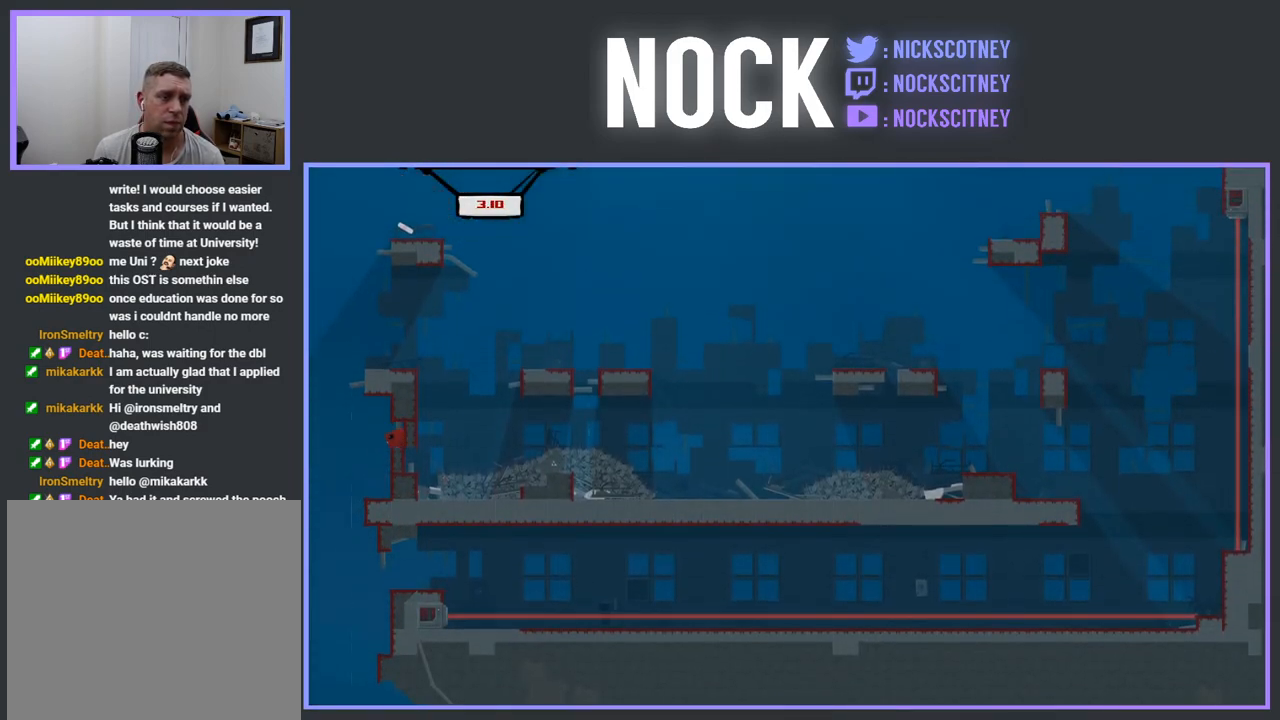
{"buttons": ["DPAD_RIGHT"], "events": [[67, "CROSS", "up"], [67, "DPAD_RIGHT", "up"], [83, "R2", "up"], [217, "DPAD_LEFT", "down"], [383, "DPAD_LEFT", "up"], [483, "DPAD_RIGHT", "down"]]}
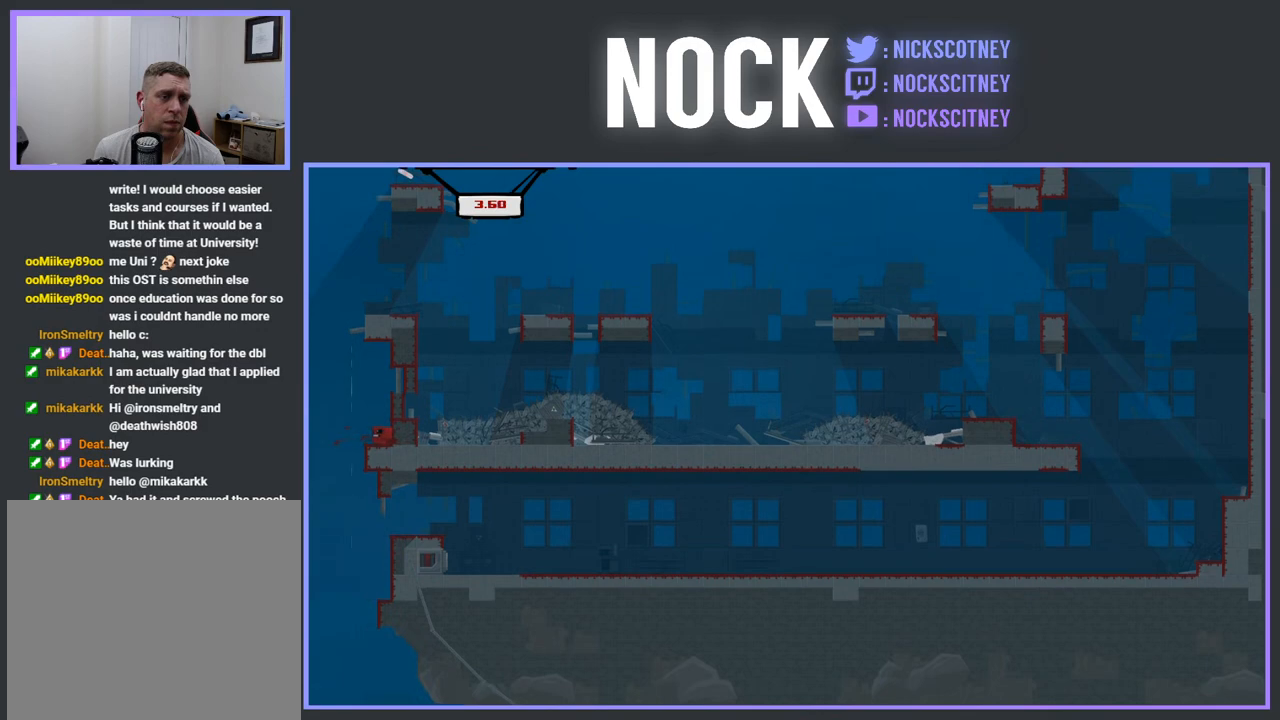
{"buttons": [], "events": [[133, "CROSS", "down"], [150, "R2", "down"], [250, "CROSS", "up"], [250, "R2", "up"], [283, "DPAD_RIGHT", "up"]]}
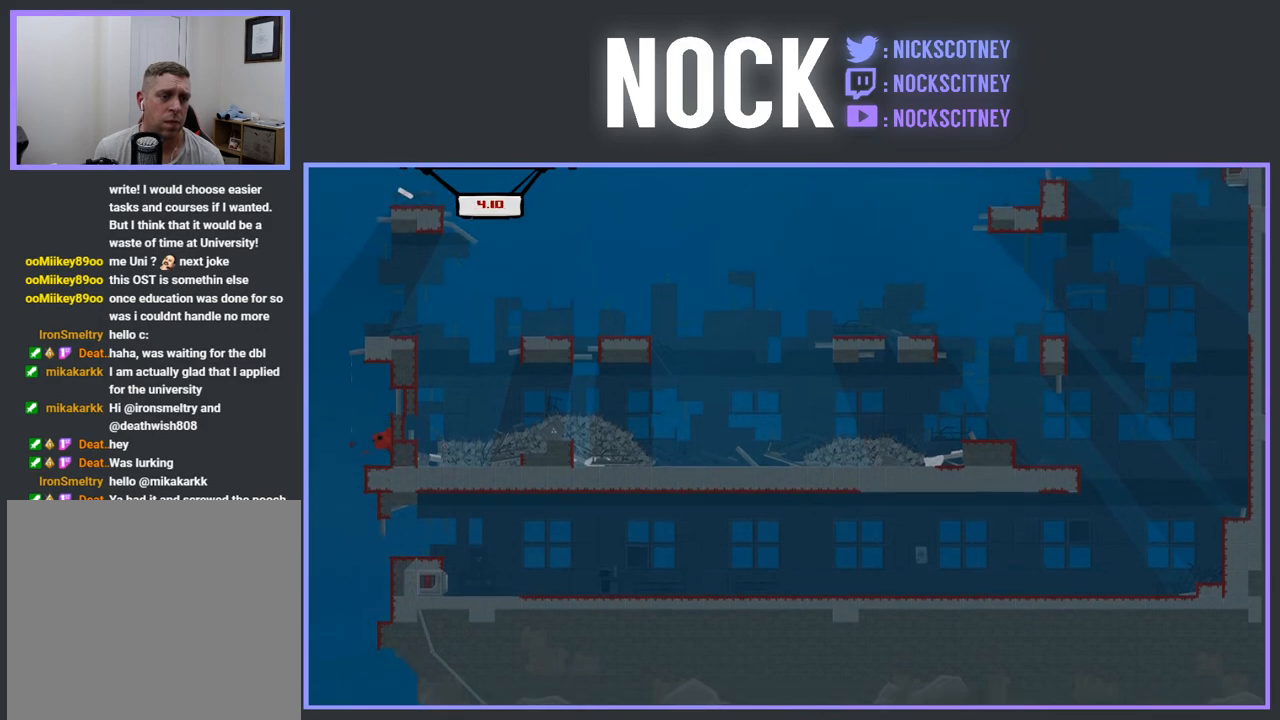
{"buttons": ["CROSS", "R2", "DPAD_RIGHT"], "events": [[17, "DPAD_RIGHT", "down"], [33, "R2", "down"], [50, "CROSS", "down"]]}
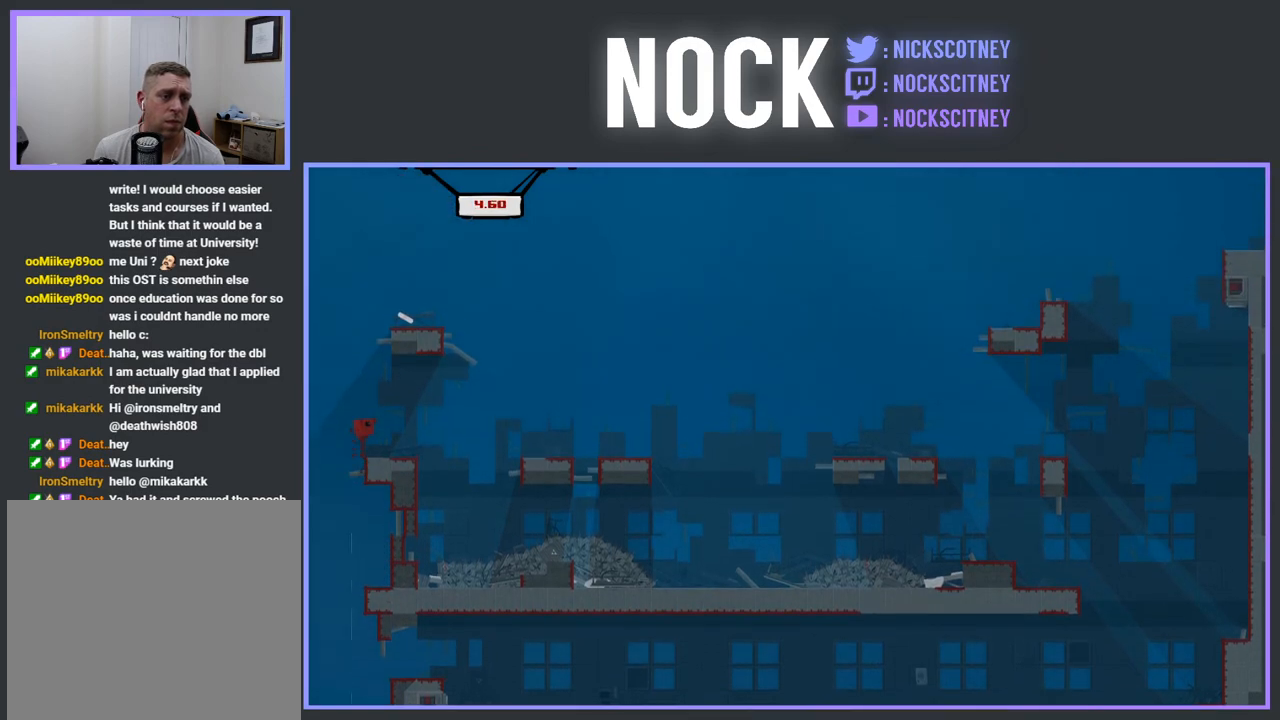
{"buttons": ["DPAD_RIGHT"], "events": [[33, "CROSS", "up"], [33, "R2", "up"], [50, "DPAD_RIGHT", "up"], [133, "DPAD_LEFT", "down"], [267, "DPAD_LEFT", "up"], [400, "DPAD_RIGHT", "down"]]}
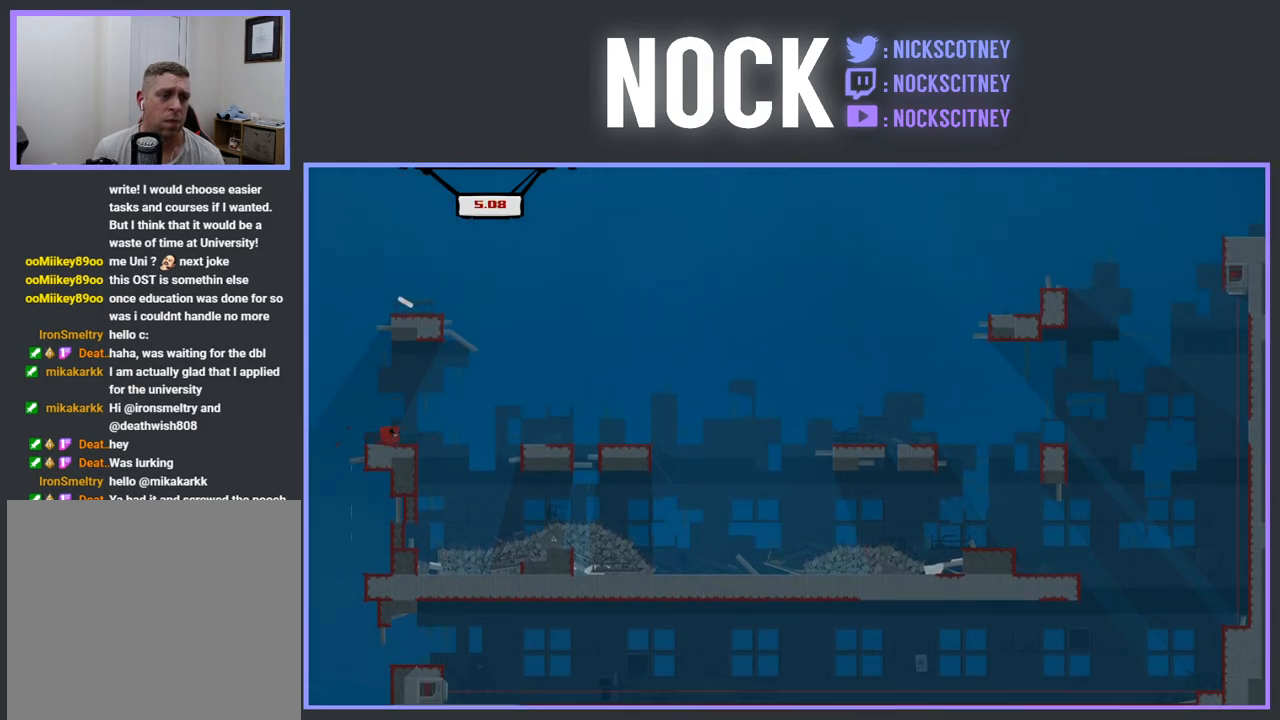
{"buttons": [], "events": [[117, "R2", "down"], [150, "CROSS", "down"], [433, "CROSS", "up"], [433, "DPAD_RIGHT", "up"], [433, "R2", "up"]]}
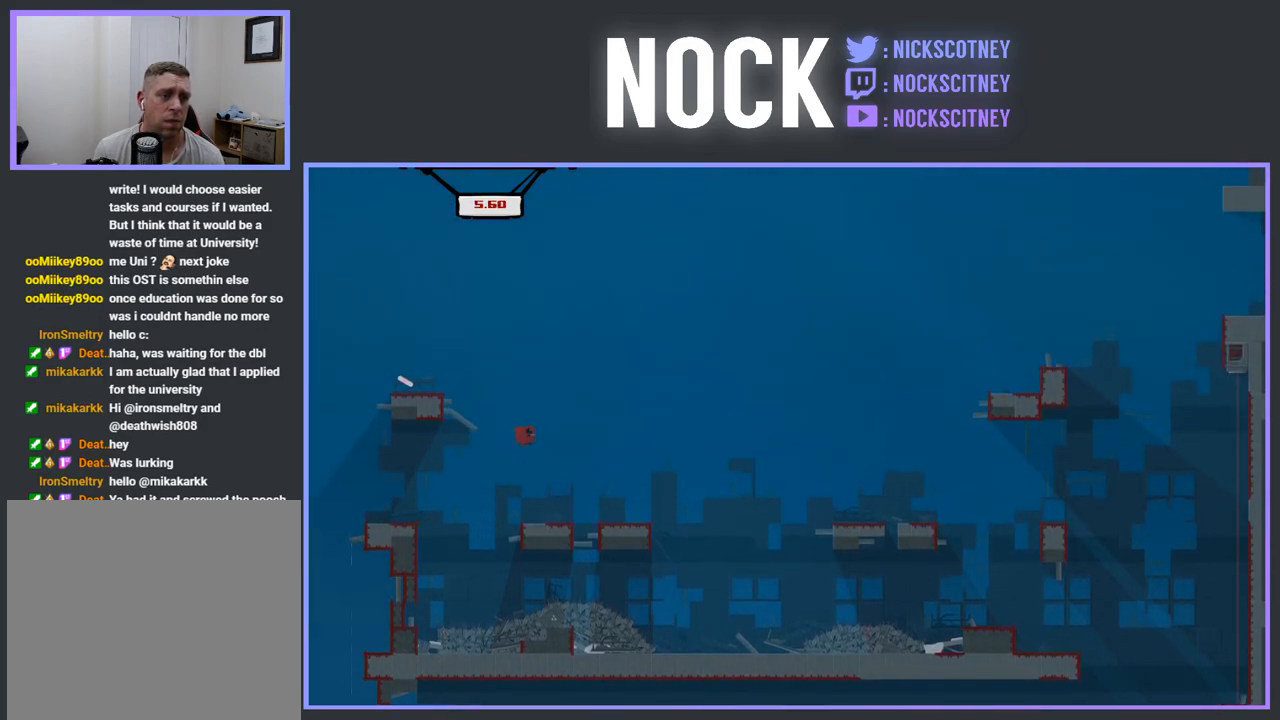
{"buttons": [], "events": [[33, "DPAD_LEFT", "down"], [450, "DPAD_LEFT", "up"]]}
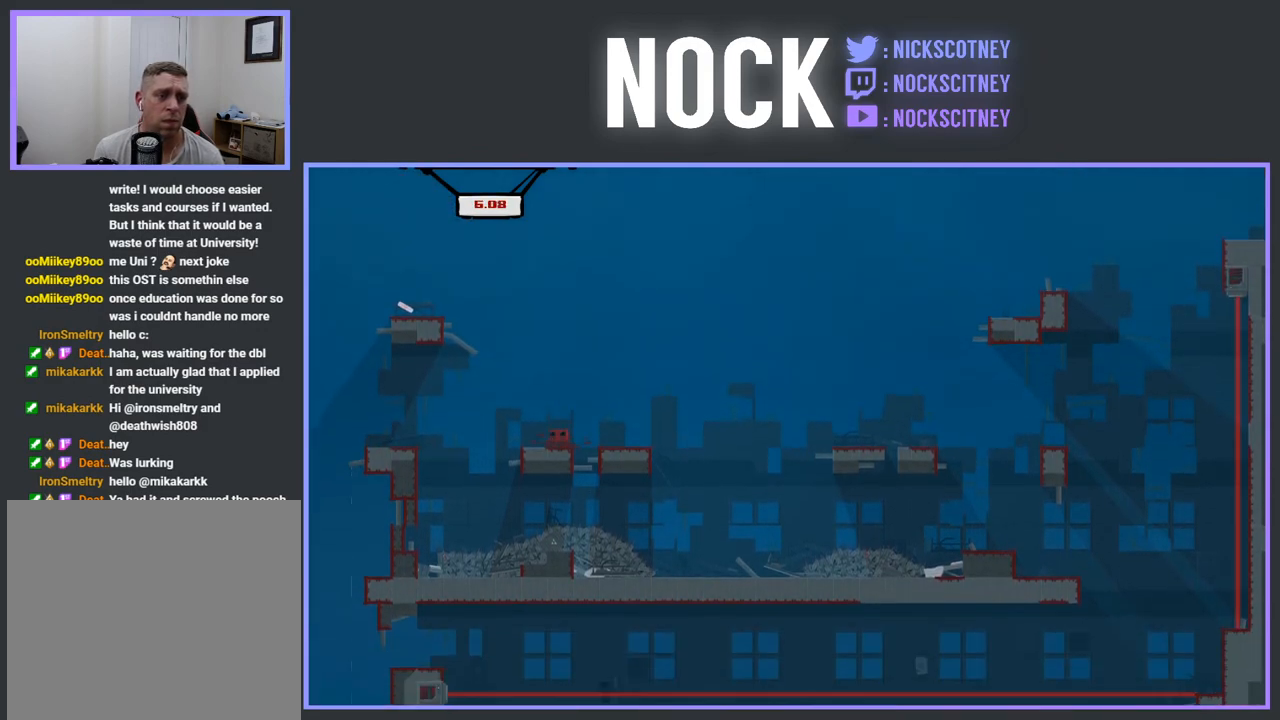
{"buttons": ["CROSS", "R2", "DPAD_LEFT"], "events": [[200, "DPAD_LEFT", "down"], [267, "CROSS", "down"], [267, "R2", "down"]]}